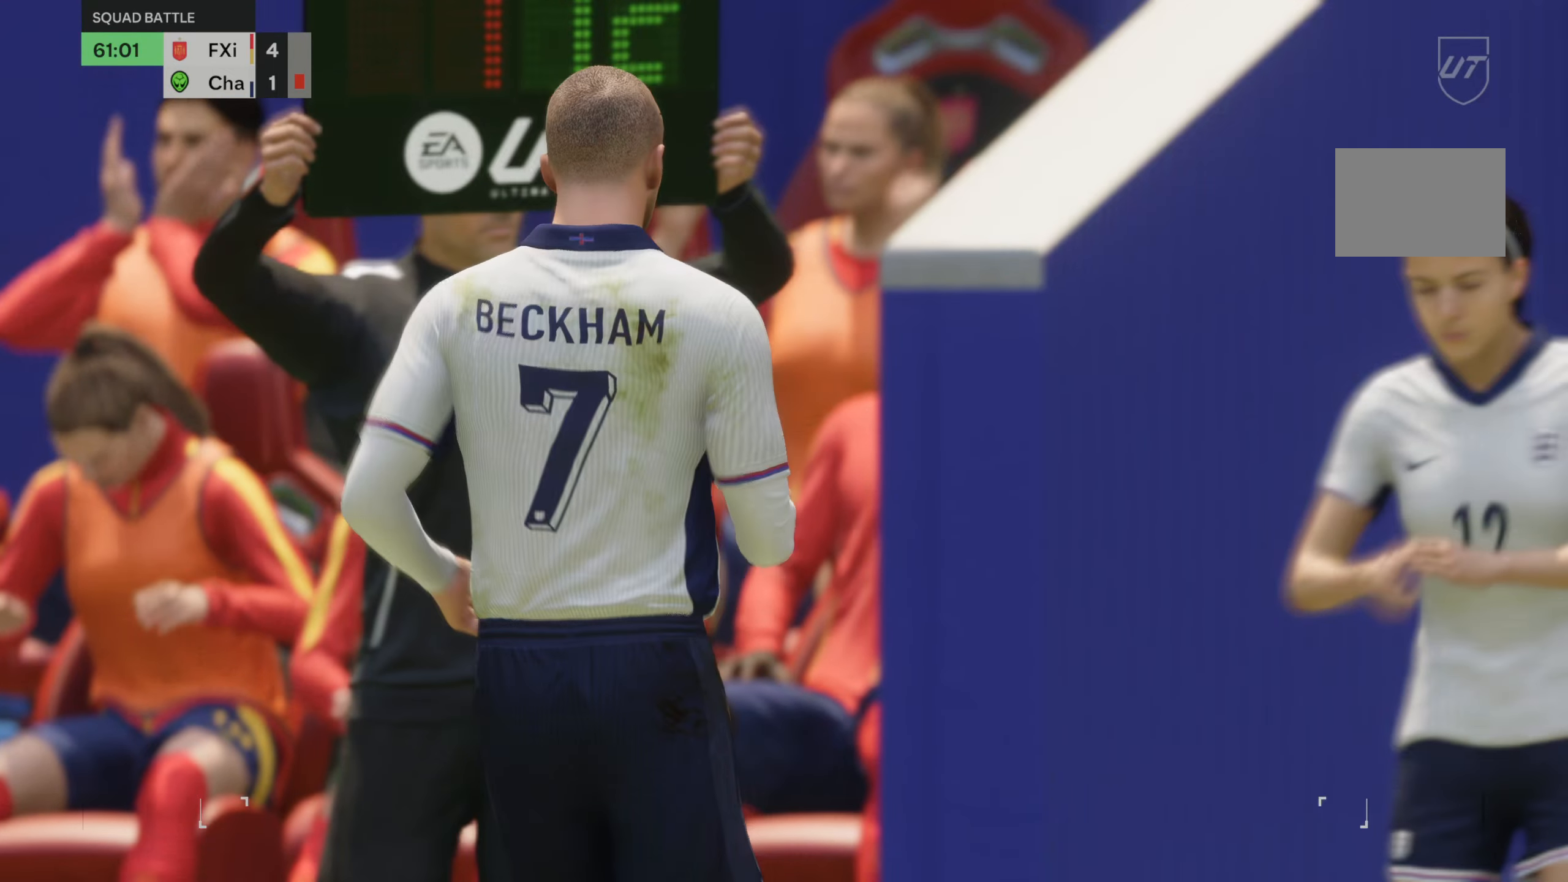
Gameplay with a controller (Xbox layout); each line is a JSON object with the inputs held at the frame after it. "events" lists button and stick changes between this image and that frame as [ms after this image, input, new state], when the widget could be followed in between. Not read: L3 R3.
{"buttons": ["X"], "left_stick": "center", "right_stick": "center", "events": [[467, "X", "down"]]}
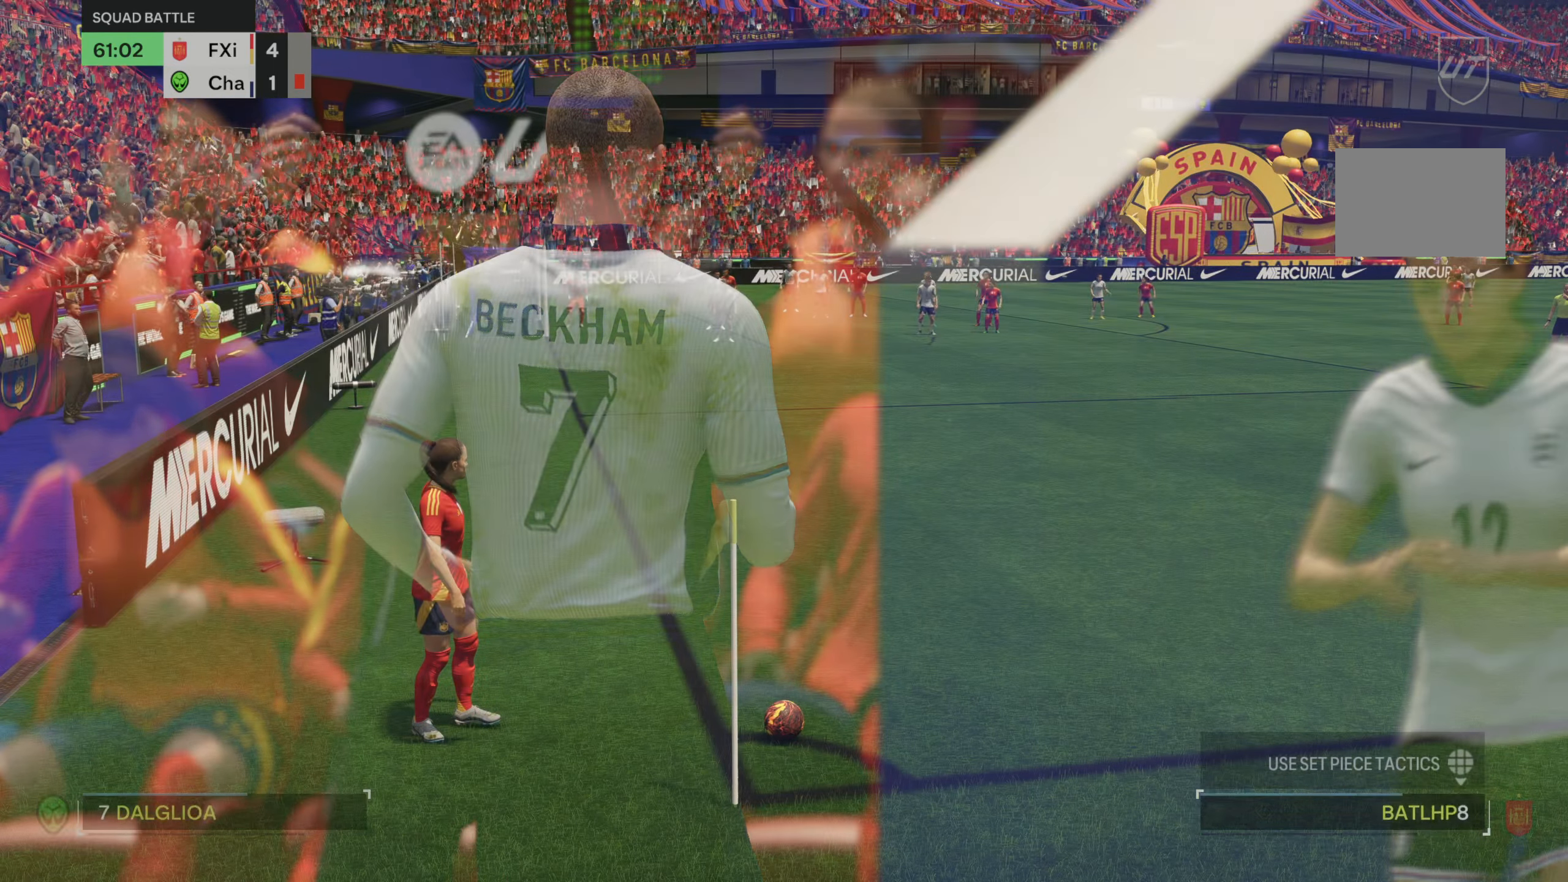
{"buttons": [], "left_stick": "right", "right_stick": "center", "events": [[267, "X", "up"], [350, "left_stick", "right"]]}
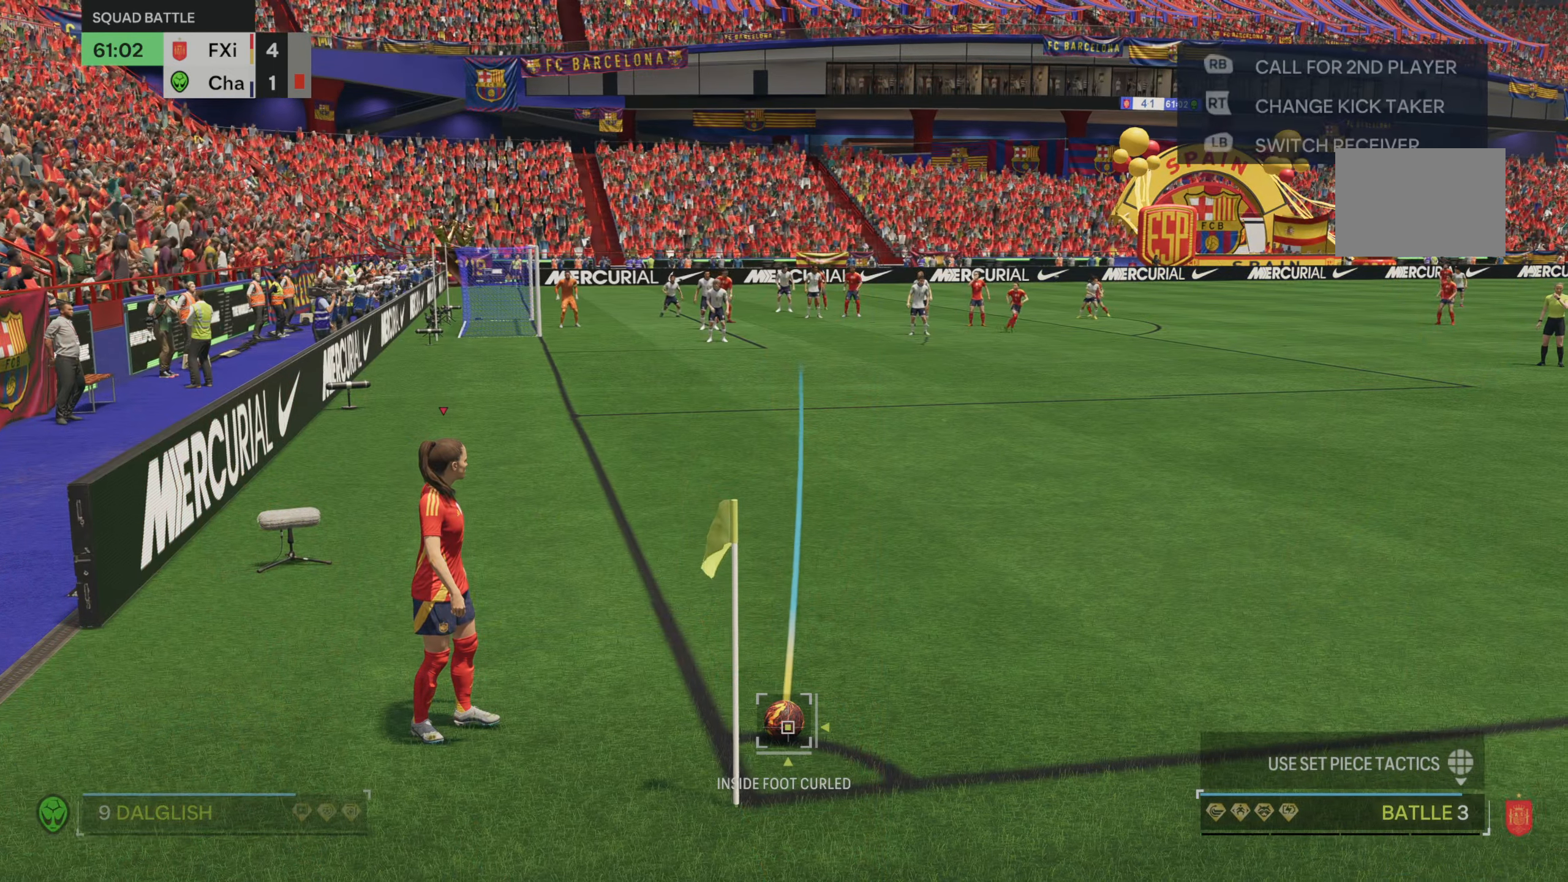
{"buttons": [], "left_stick": "center", "right_stick": "center", "events": [[200, "left_stick", "center"]]}
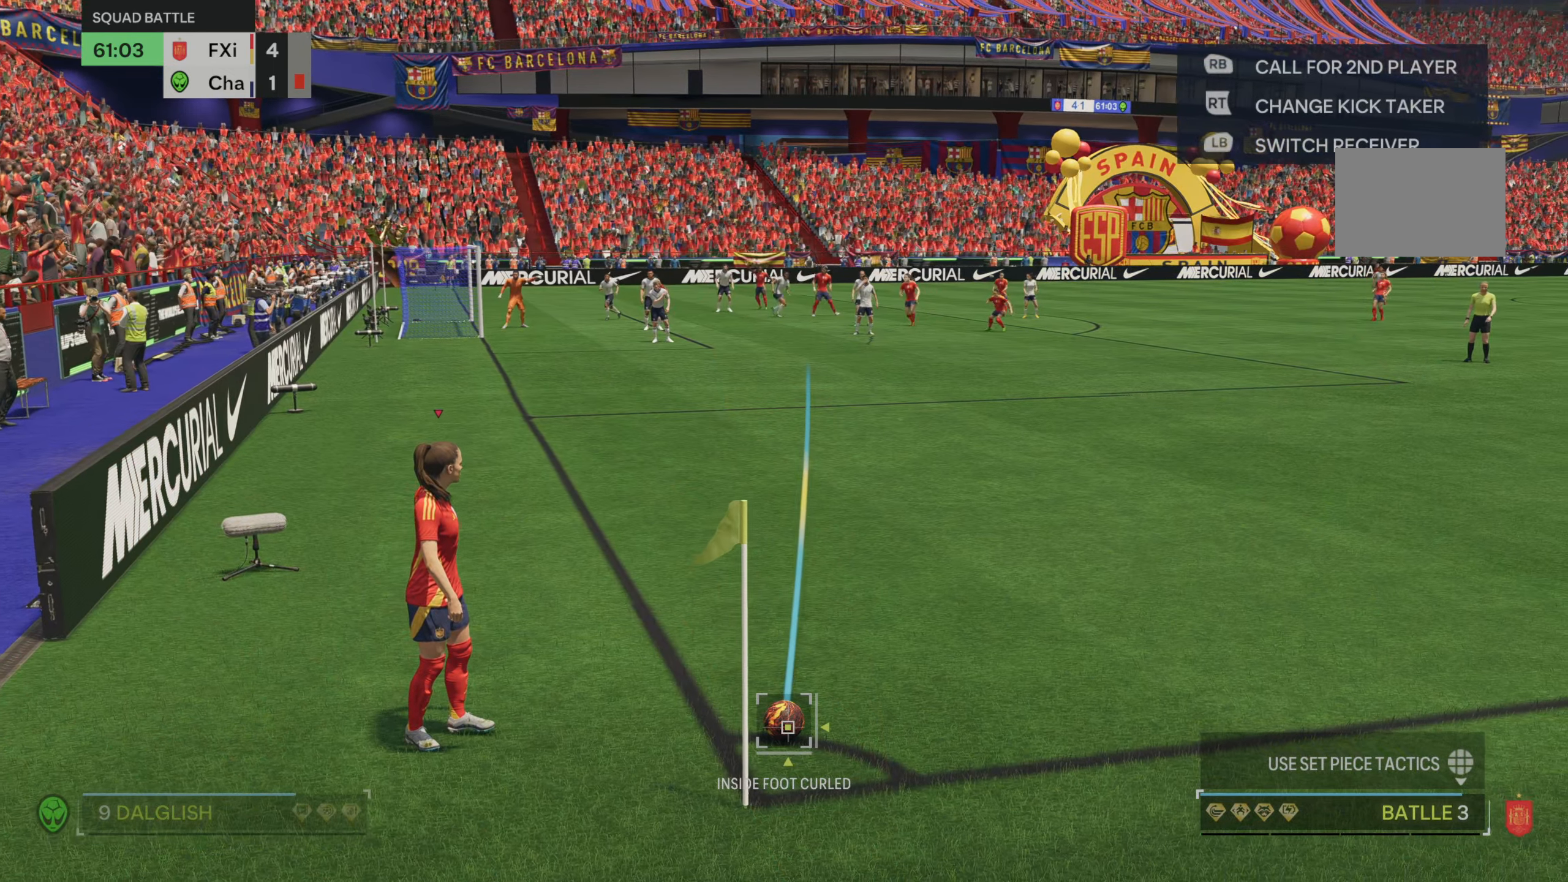
{"buttons": [], "left_stick": "center", "right_stick": "center", "events": []}
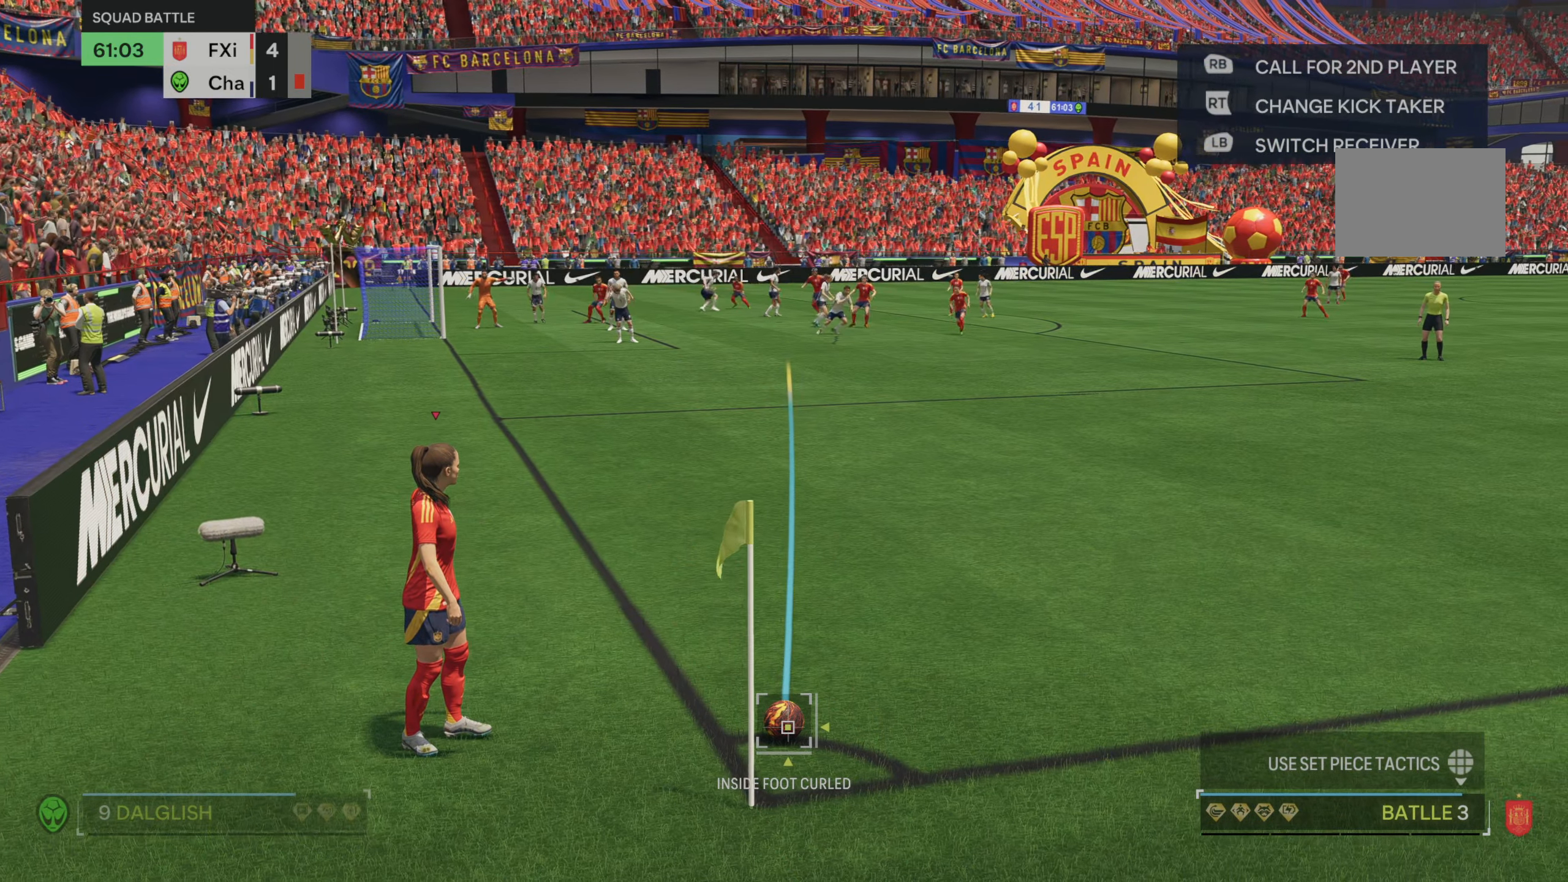
{"buttons": [], "left_stick": "right", "right_stick": "center", "events": [[400, "left_stick", "right"]]}
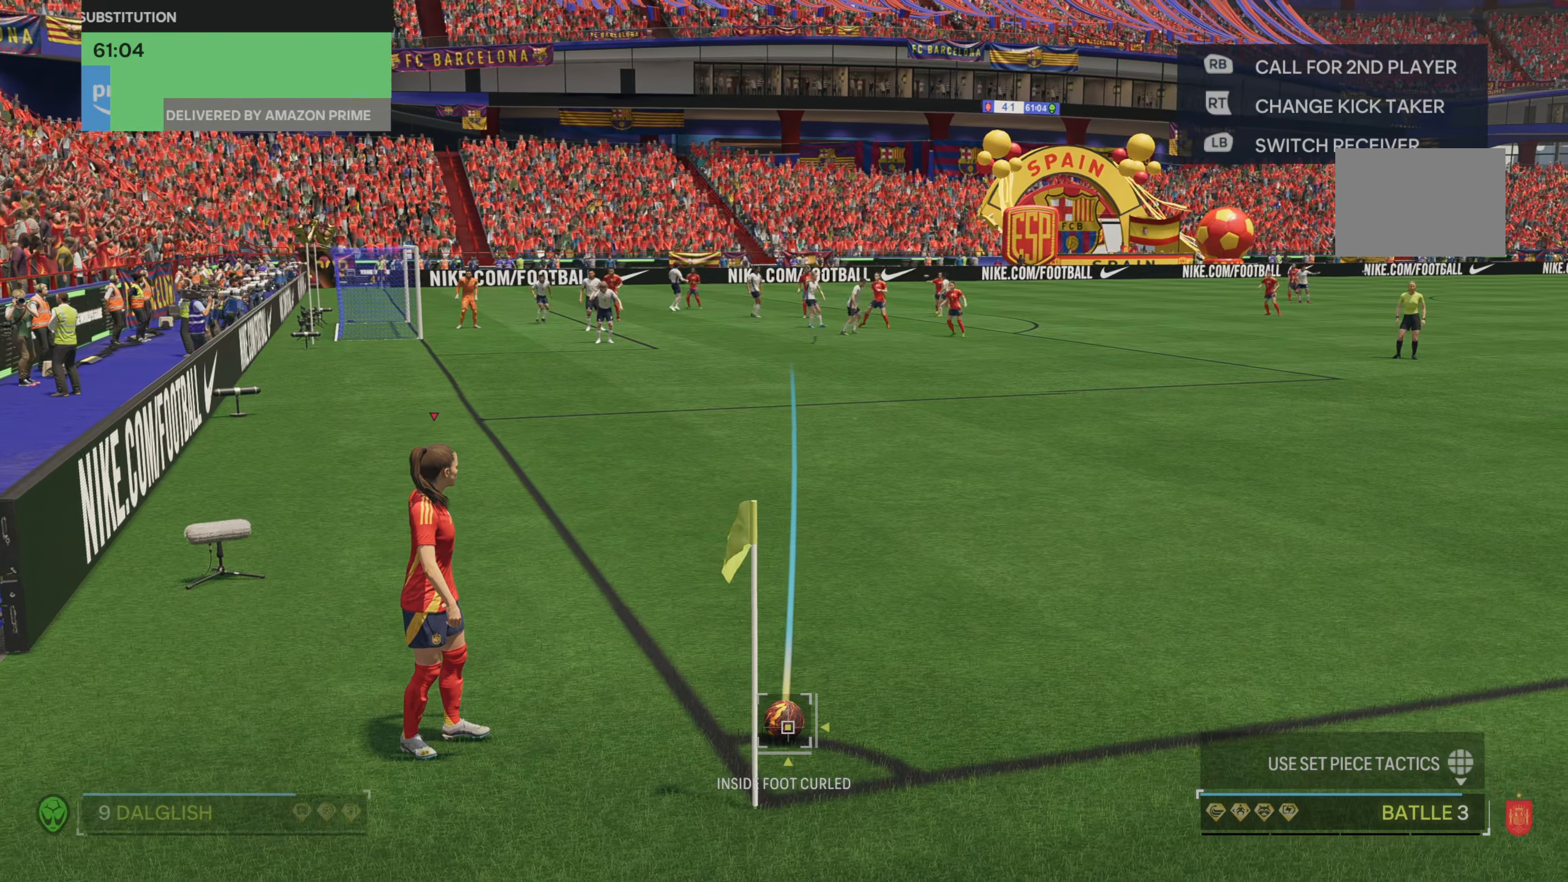
{"buttons": [], "left_stick": "center", "right_stick": "center", "events": [[33, "left_stick", "center"]]}
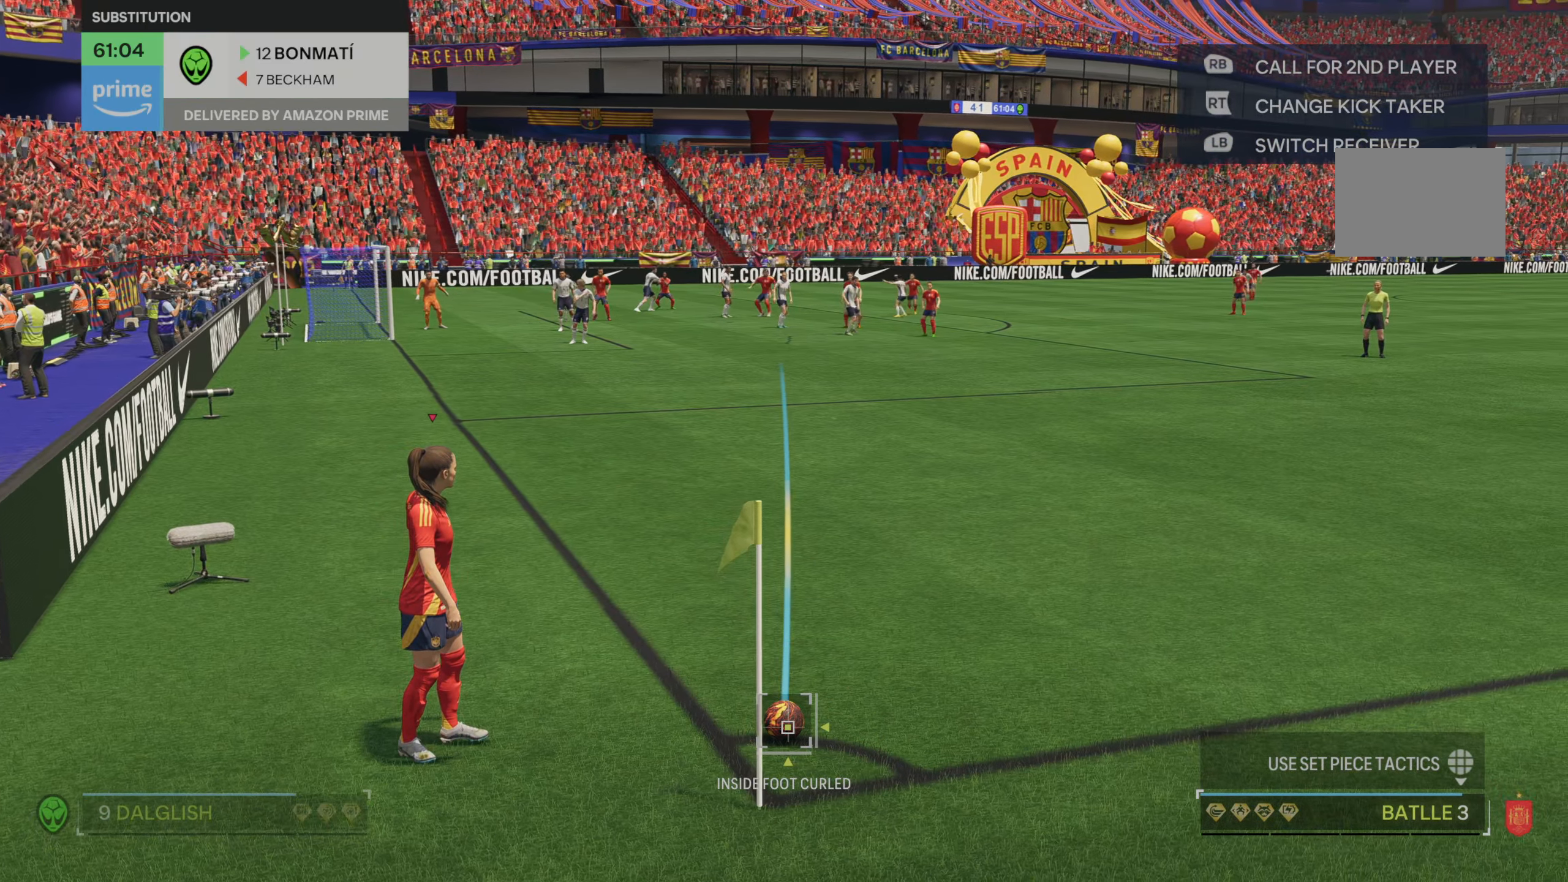
{"buttons": [], "left_stick": "center", "right_stick": "center", "events": []}
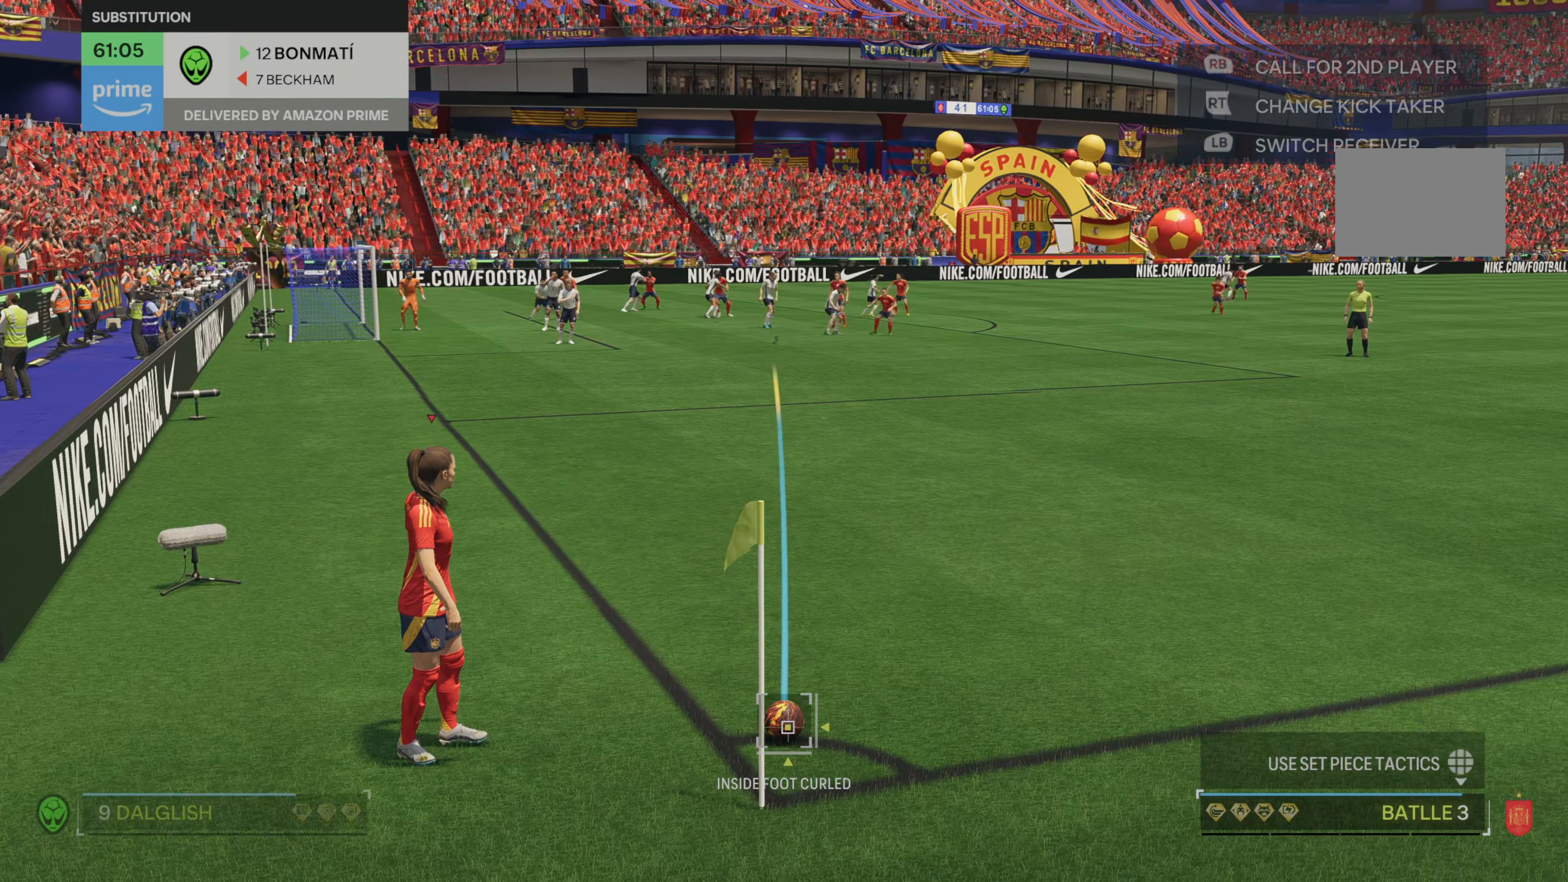
{"buttons": [], "left_stick": "center", "right_stick": "center", "events": []}
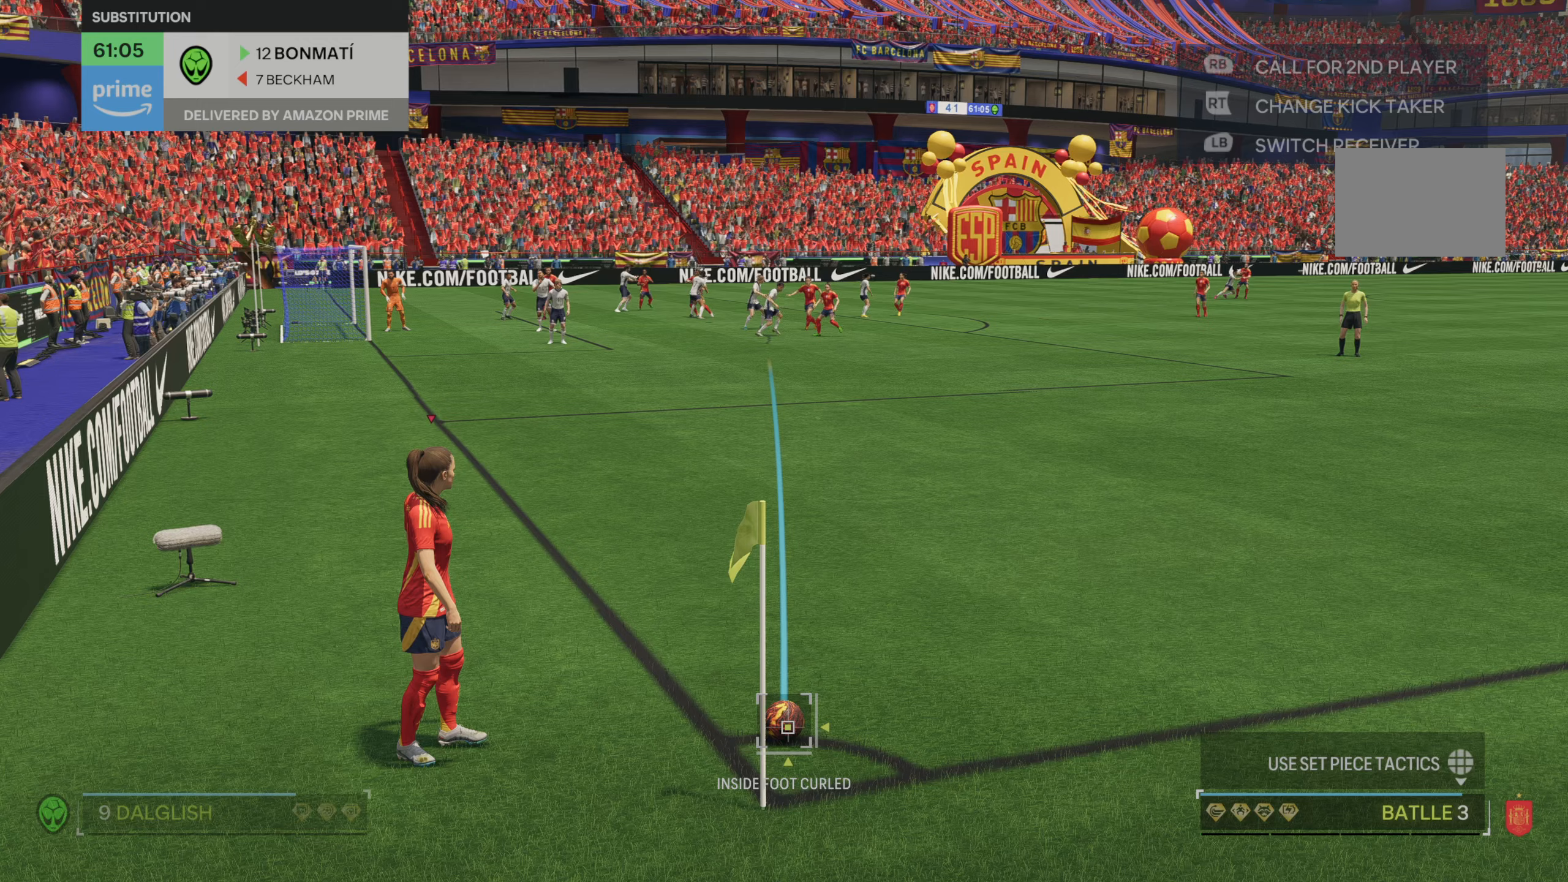
{"buttons": [], "left_stick": "center", "right_stick": "center", "events": []}
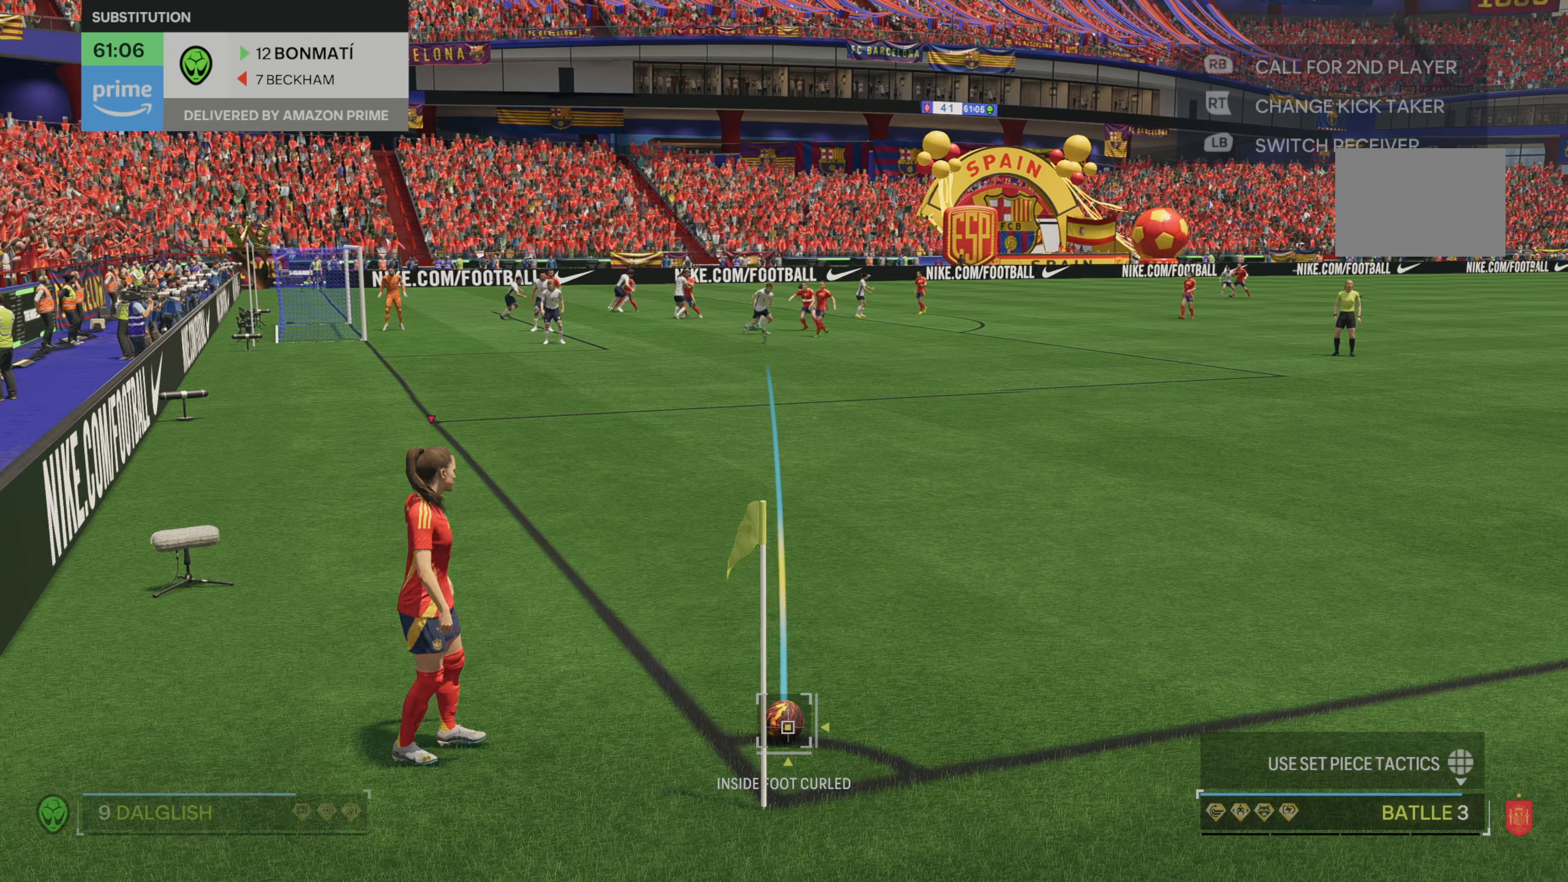
{"buttons": [], "left_stick": "center", "right_stick": "center", "events": []}
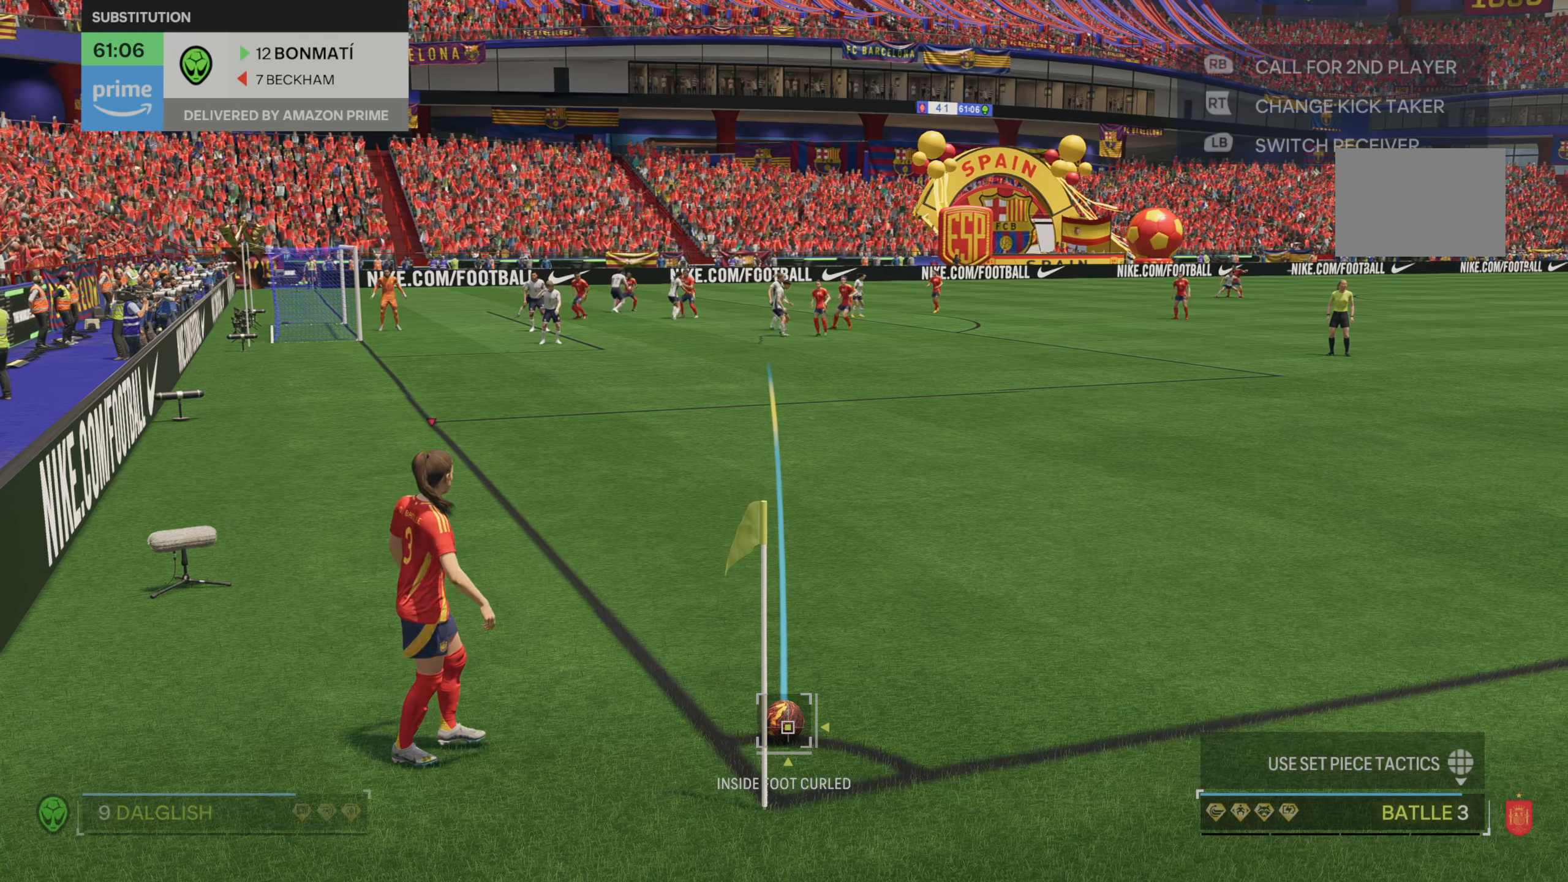
{"buttons": [], "left_stick": "center", "right_stick": "center", "events": [[33, "A", "down"], [133, "A", "up"], [133, "X", "down"], [350, "X", "up"]]}